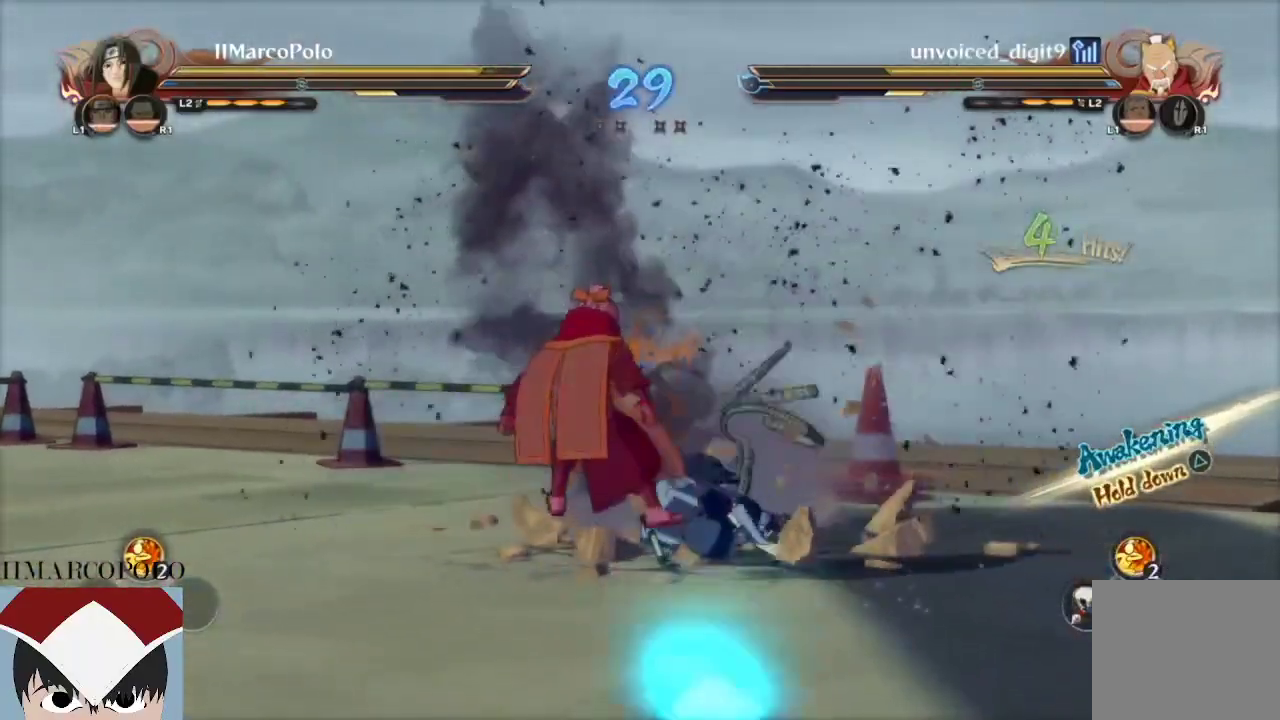
Gameplay with a controller (PlayStation layout); each line is a JSON object with the inputs held at the frame after it. "events" lists button and stick changes between this image and that frame as [ms after this image, input, new state], when the widget could be followed in between.
{"buttons": ["R2"], "left_stick": "down", "right_stick": "center", "events": []}
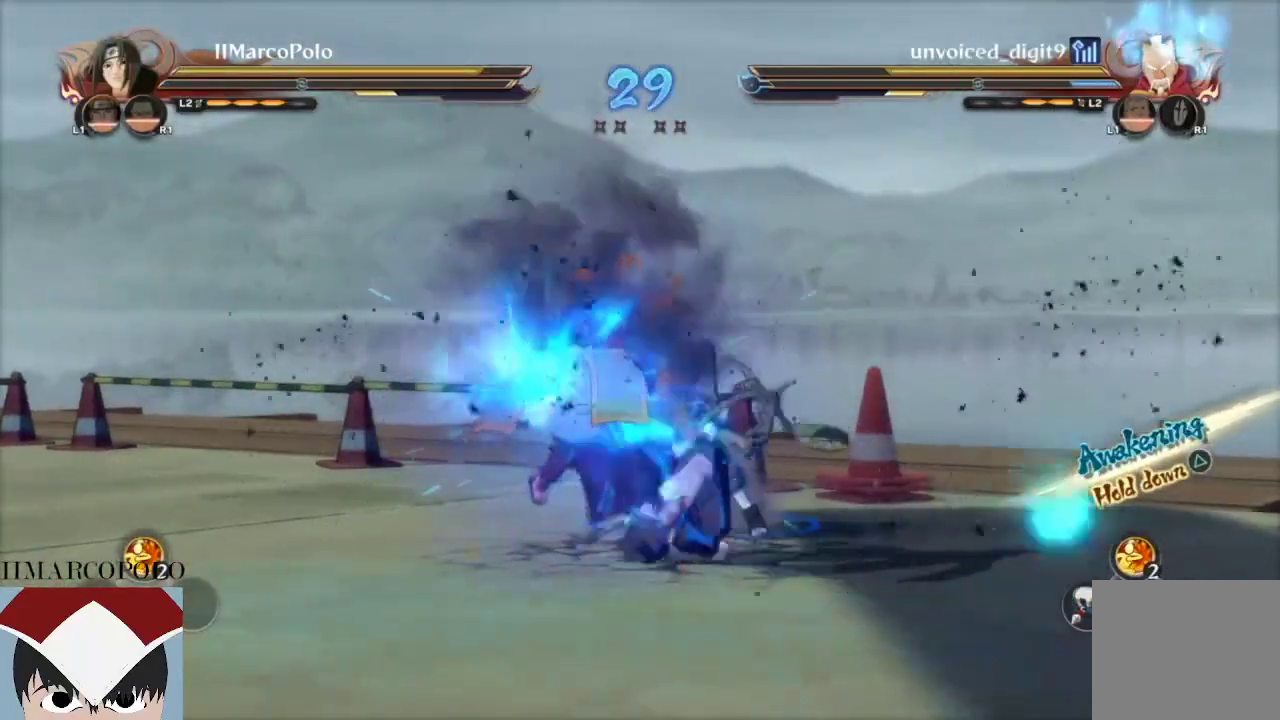
{"buttons": ["R2"], "left_stick": "center", "right_stick": "center", "events": [[250, "left_stick", "center"]]}
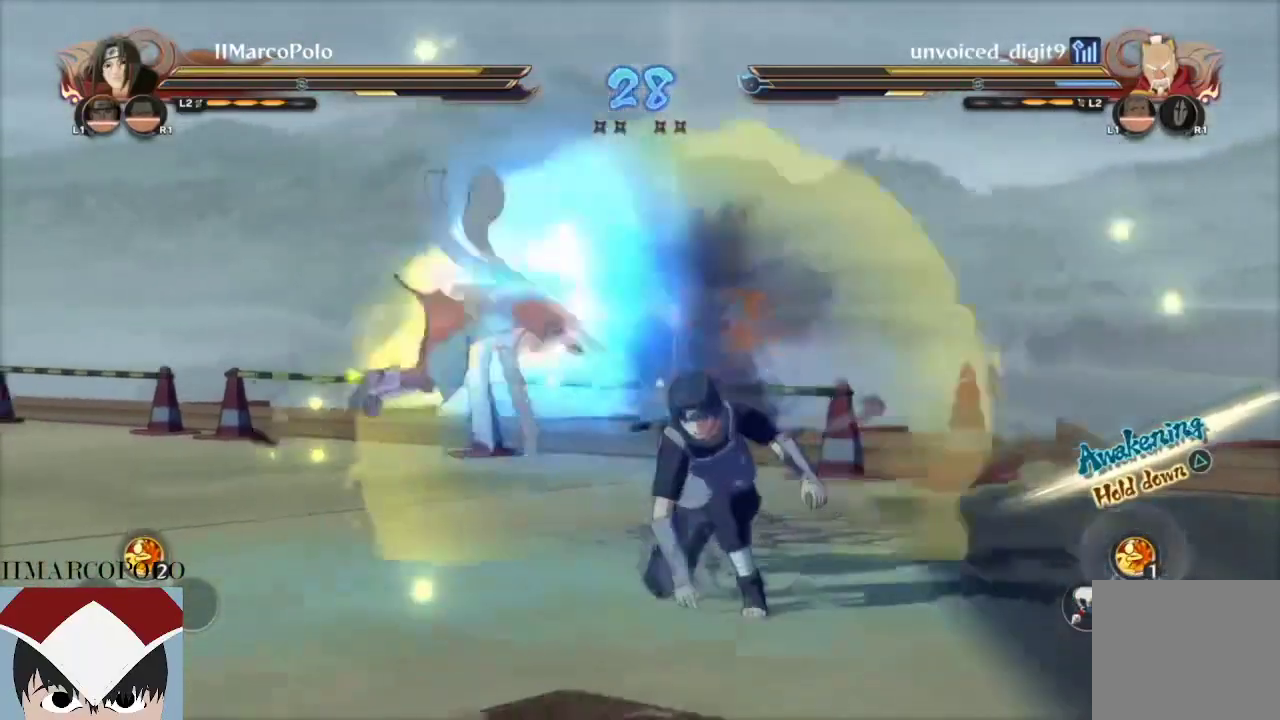
{"buttons": ["R2"], "left_stick": "center", "right_stick": "center", "events": [[117, "CROSS", "down"], [300, "CROSS", "up"], [350, "CROSS", "down"], [400, "CROSS", "up"]]}
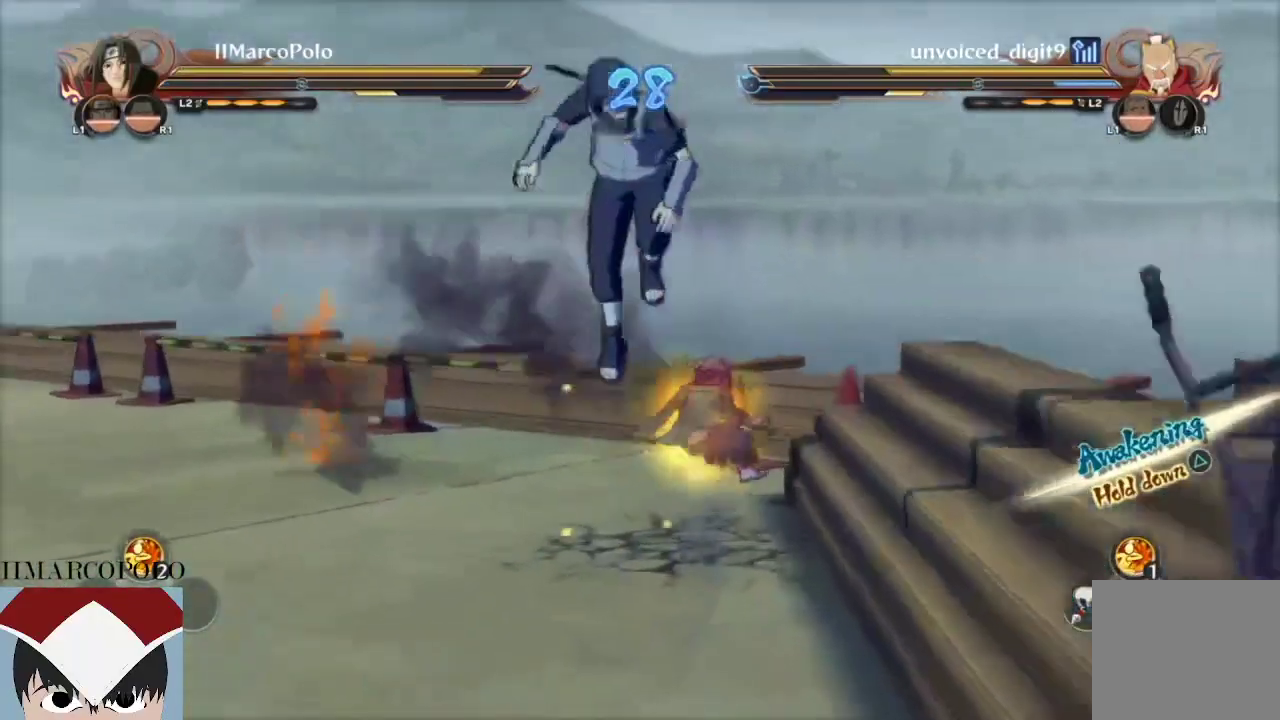
{"buttons": ["CROSS"], "left_stick": "center", "right_stick": "center", "events": [[183, "left_stick", "down-left"], [333, "R2", "up"], [350, "CROSS", "down"], [433, "left_stick", "center"], [450, "CROSS", "up"], [500, "CROSS", "down"]]}
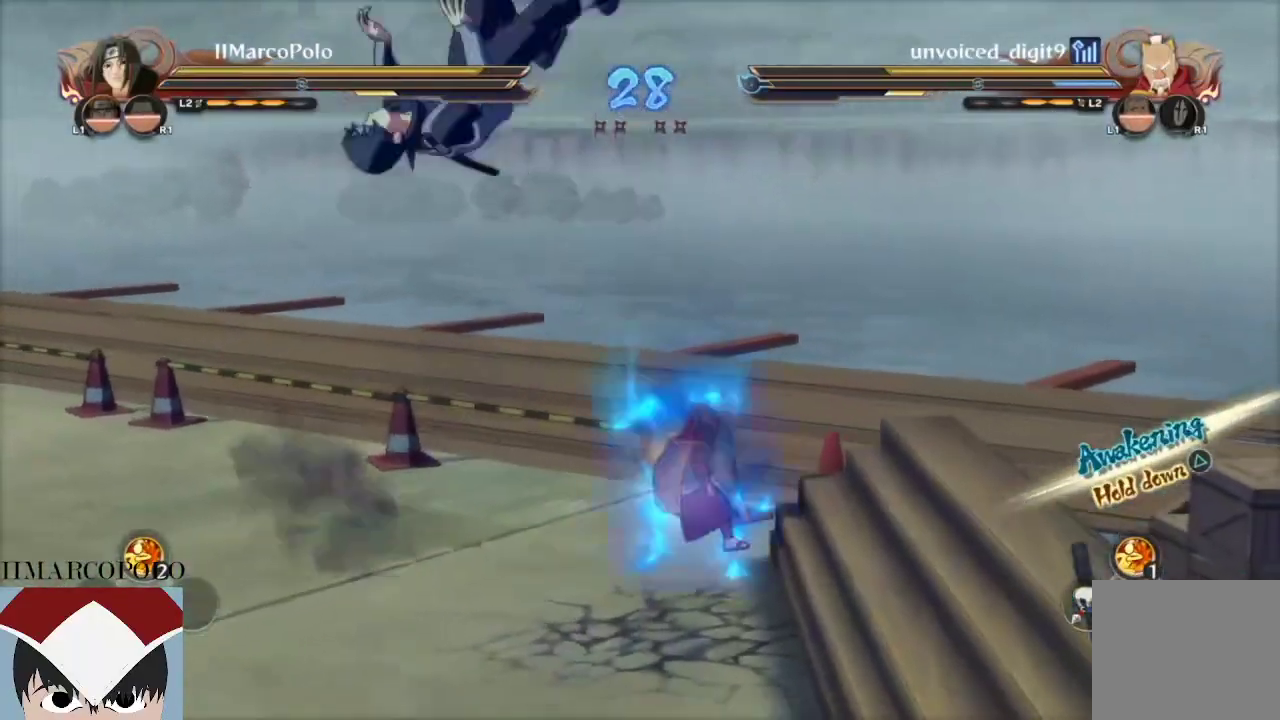
{"buttons": [], "left_stick": "center", "right_stick": "center", "events": [[67, "CROSS", "up"], [133, "CROSS", "down"], [217, "CROSS", "up"], [400, "SQUARE", "down"], [483, "SQUARE", "up"]]}
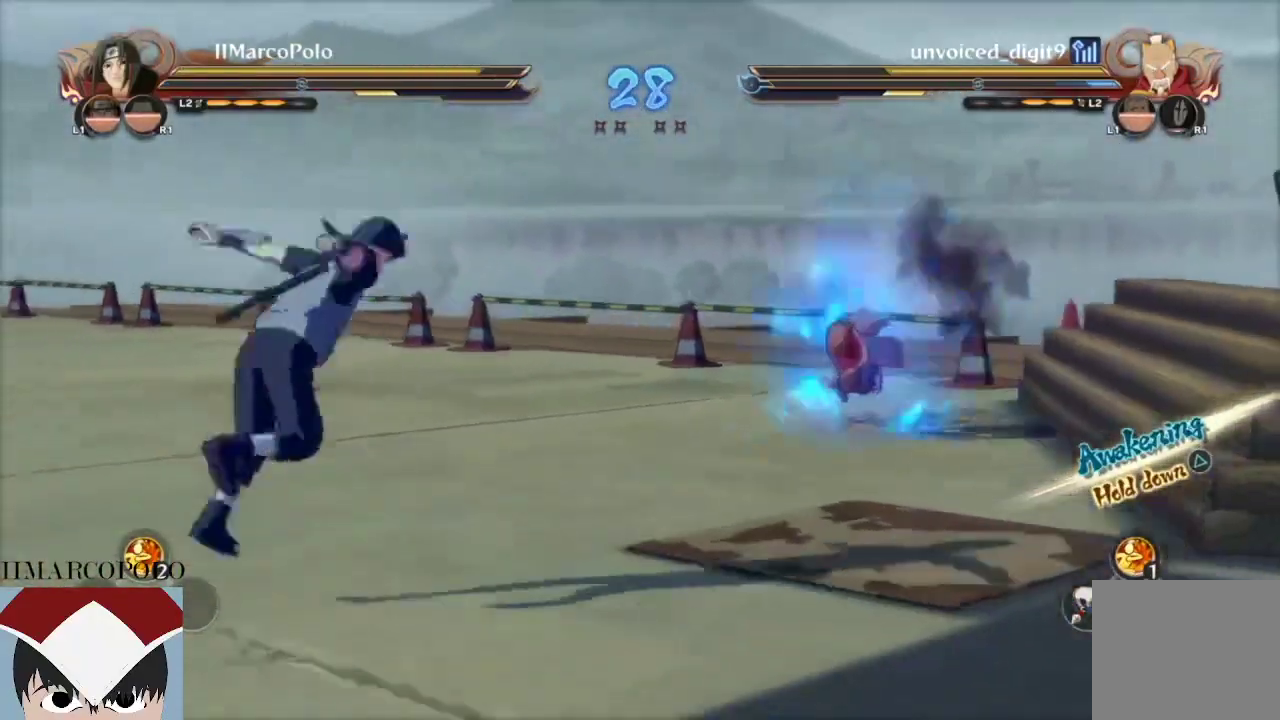
{"buttons": ["R2"], "left_stick": "center", "right_stick": "center", "events": [[67, "SQUARE", "down"], [117, "SQUARE", "up"], [367, "R2", "down"]]}
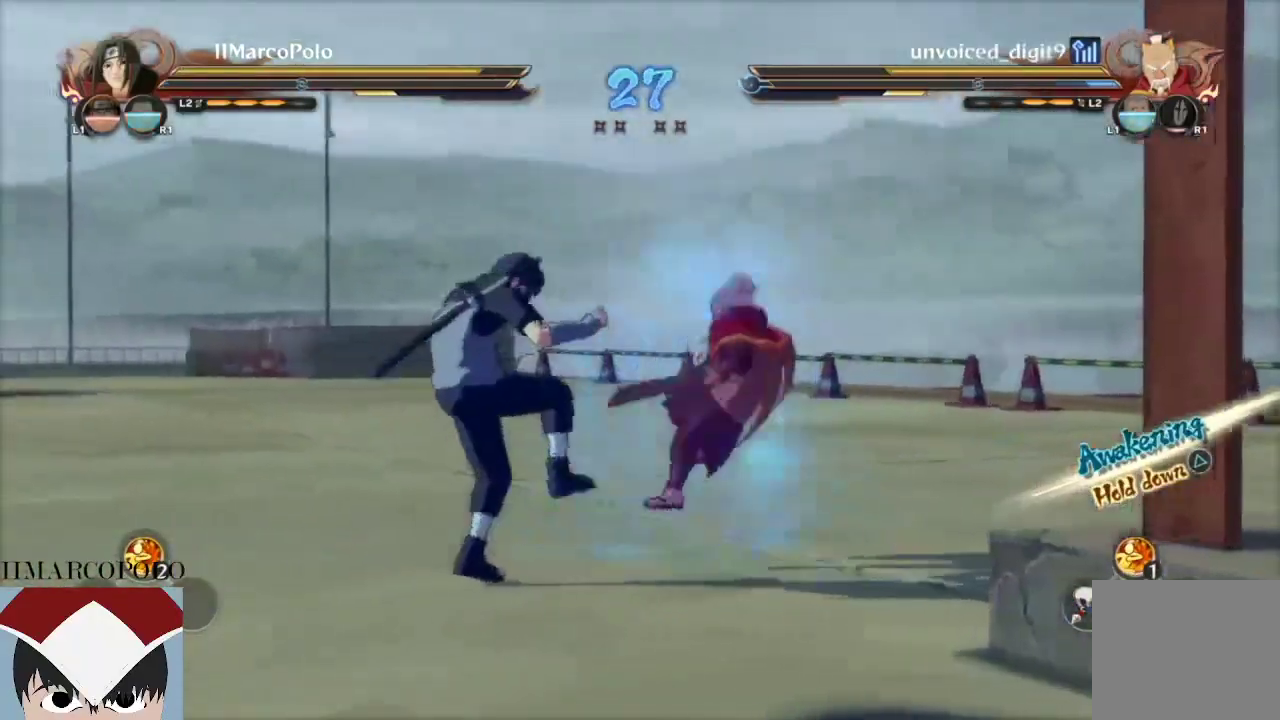
{"buttons": ["R2"], "left_stick": "center", "right_stick": "center", "events": []}
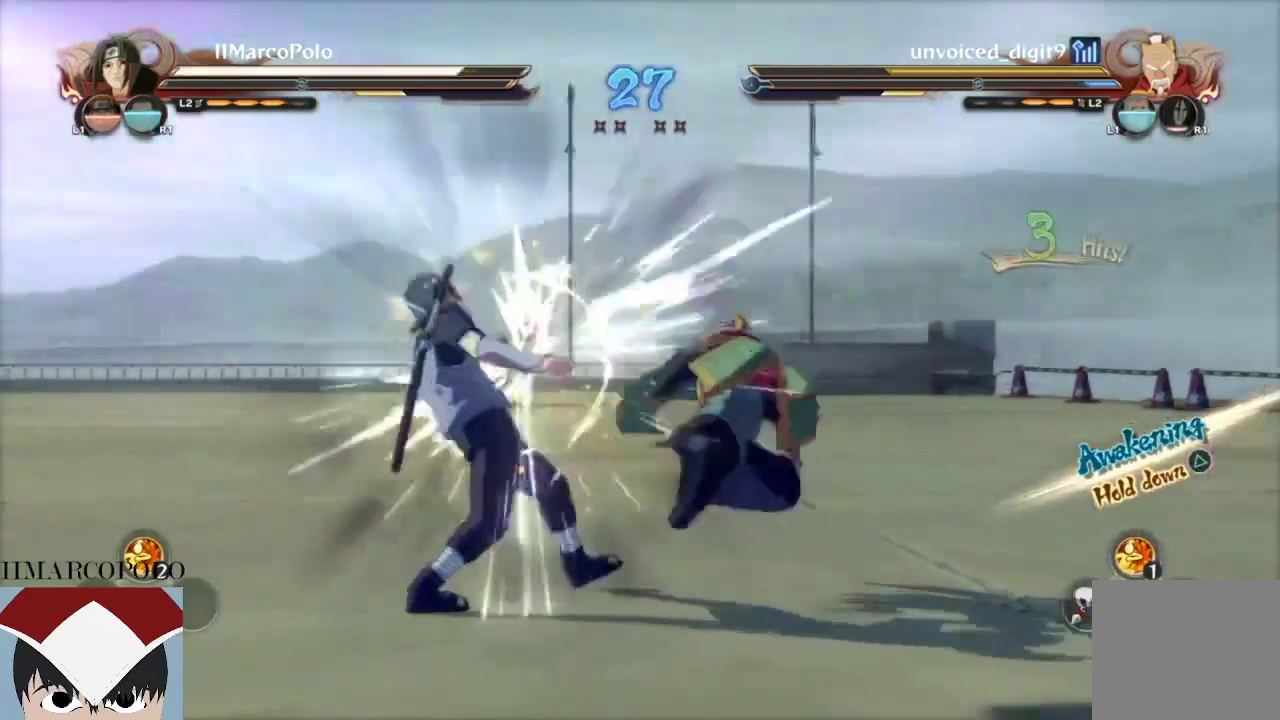
{"buttons": ["R2"], "left_stick": "center", "right_stick": "center", "events": []}
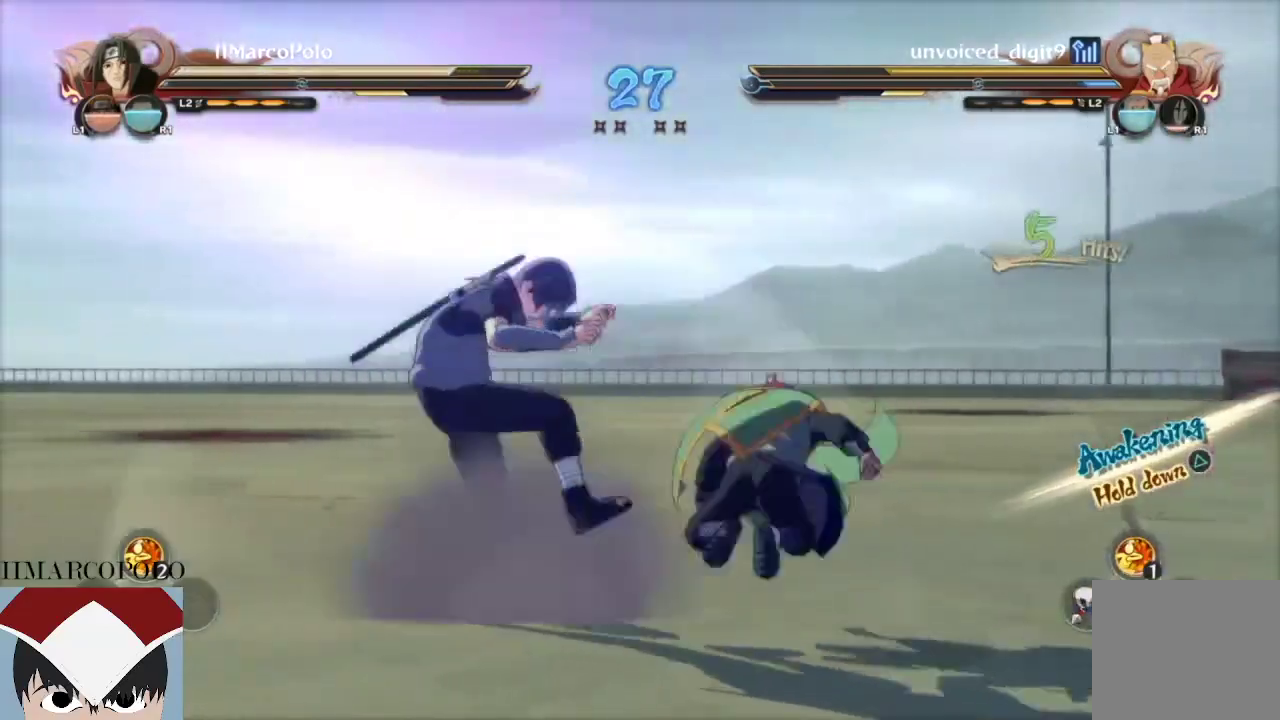
{"buttons": ["R2"], "left_stick": "center", "right_stick": "center", "events": []}
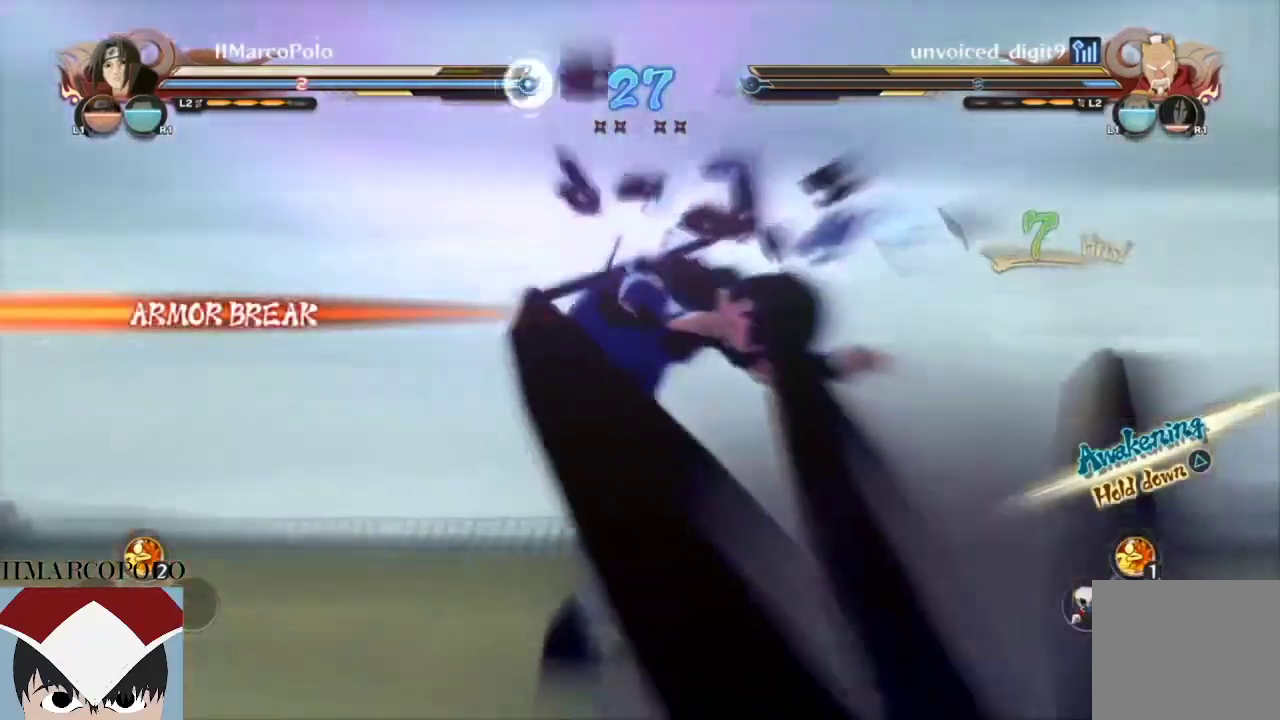
{"buttons": [], "left_stick": "center", "right_stick": "center", "events": [[83, "L2", "down"], [283, "L2", "up"], [367, "L2", "down"], [417, "R2", "up"], [417, "TRIANGLE", "down"], [467, "L2", "up"], [500, "TRIANGLE", "up"]]}
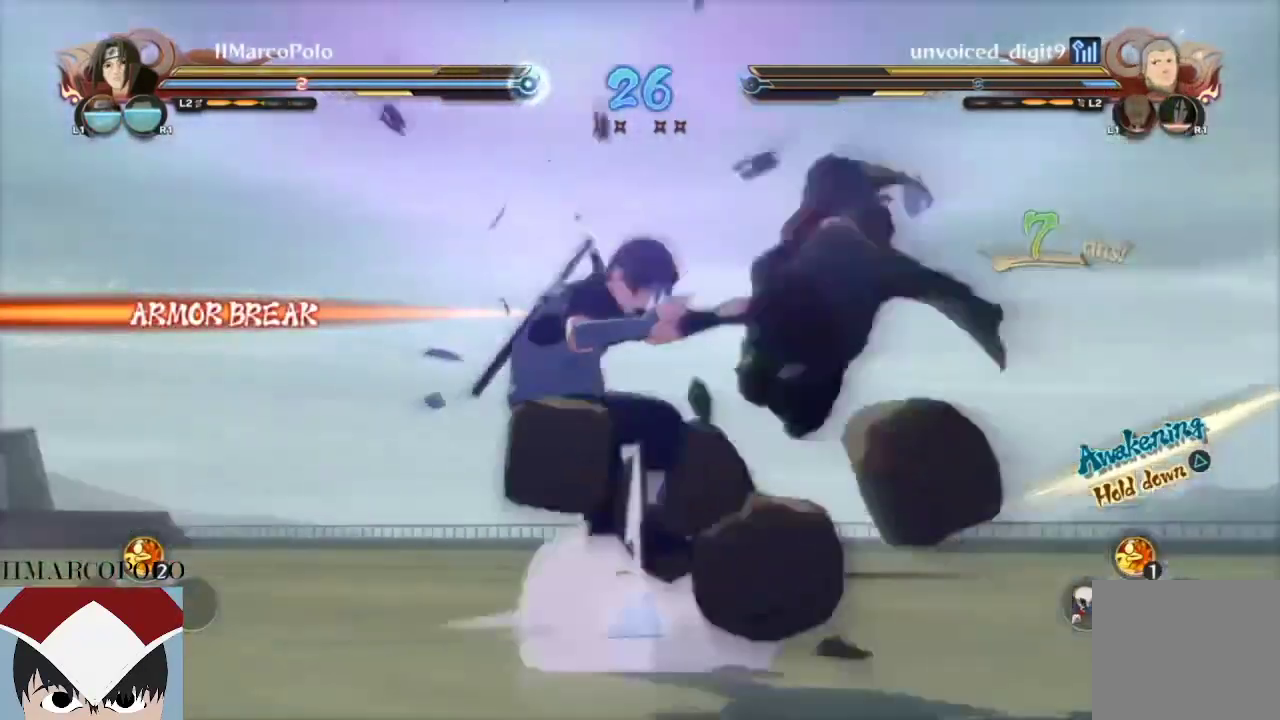
{"buttons": ["CROSS", "CIRCLE"], "left_stick": "center", "right_stick": "center", "events": [[83, "CROSS", "down"], [117, "CROSS", "up"], [200, "CROSS", "down"], [383, "CROSS", "up"], [483, "CIRCLE", "down"], [483, "CROSS", "down"]]}
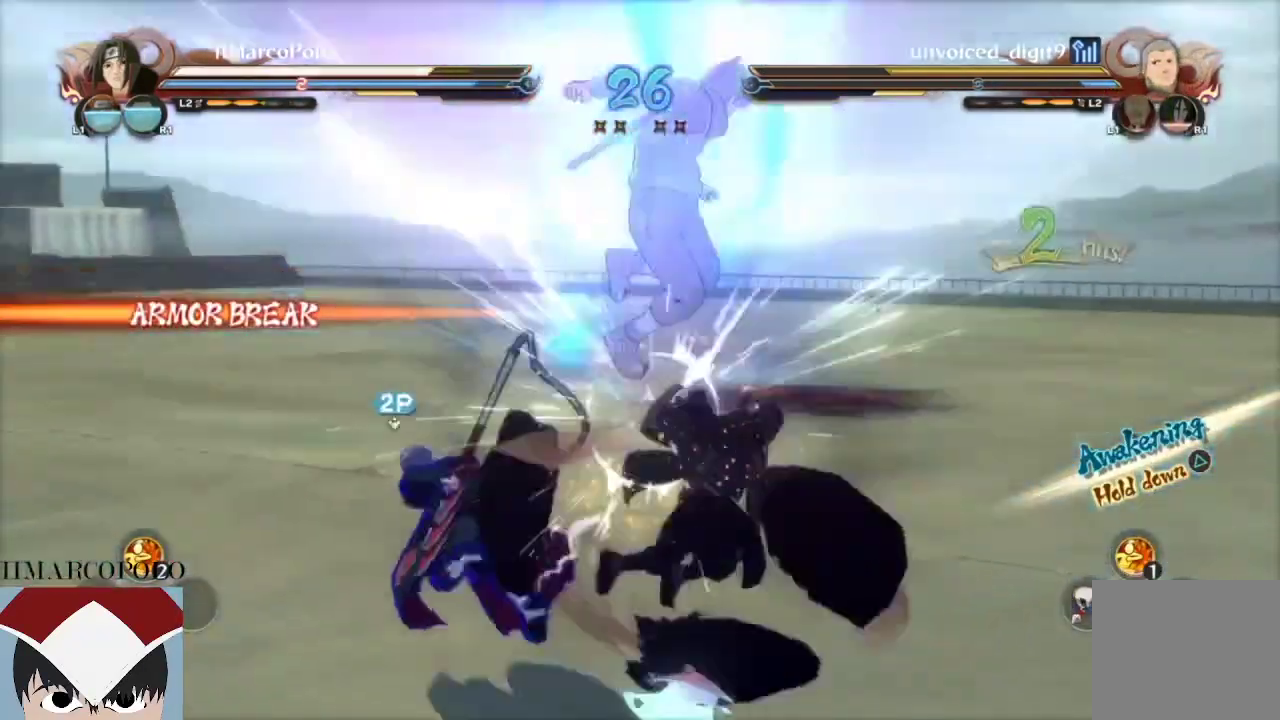
{"buttons": [], "left_stick": "center", "right_stick": "center", "events": [[33, "CROSS", "up"], [83, "CIRCLE", "up"], [133, "CIRCLE", "down"], [183, "CIRCLE", "up"], [250, "CIRCLE", "down"], [333, "CIRCLE", "up"], [400, "CIRCLE", "down"], [467, "CIRCLE", "up"]]}
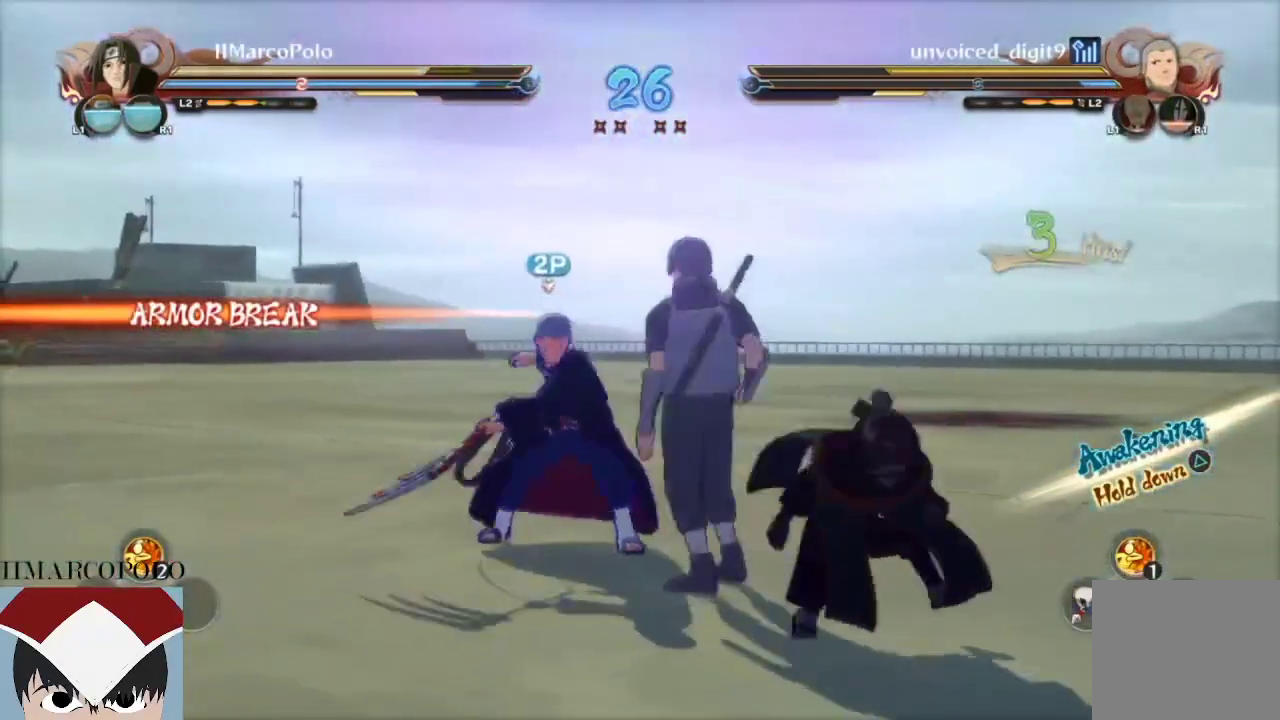
{"buttons": ["CIRCLE"], "left_stick": "center", "right_stick": "center", "events": [[100, "CIRCLE", "down"], [167, "CIRCLE", "up"], [250, "CIRCLE", "down"], [300, "CIRCLE", "up"], [367, "CIRCLE", "down"], [433, "CIRCLE", "up"], [500, "CIRCLE", "down"]]}
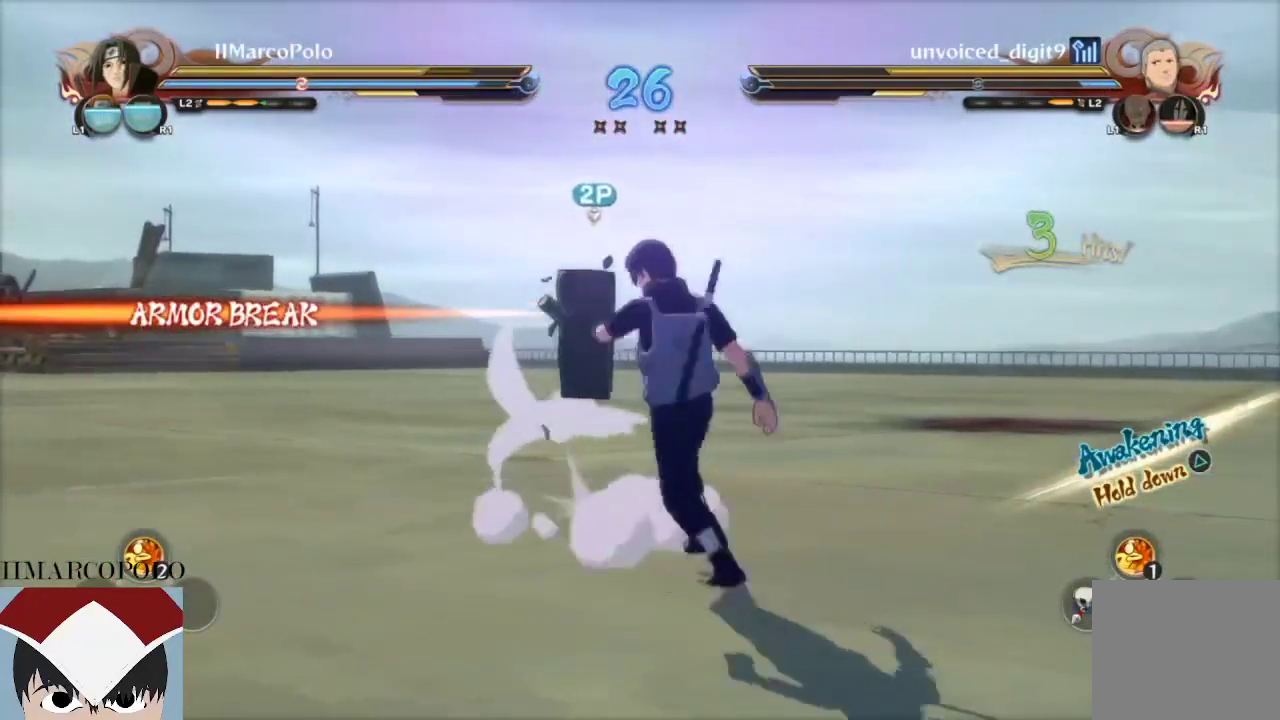
{"buttons": [], "left_stick": "center", "right_stick": "center", "events": [[67, "CIRCLE", "up"], [133, "CIRCLE", "down"], [167, "CIRCLE", "up"], [183, "TRIANGLE", "down"], [283, "TRIANGLE", "up"], [317, "CROSS", "down"], [433, "CROSS", "up"]]}
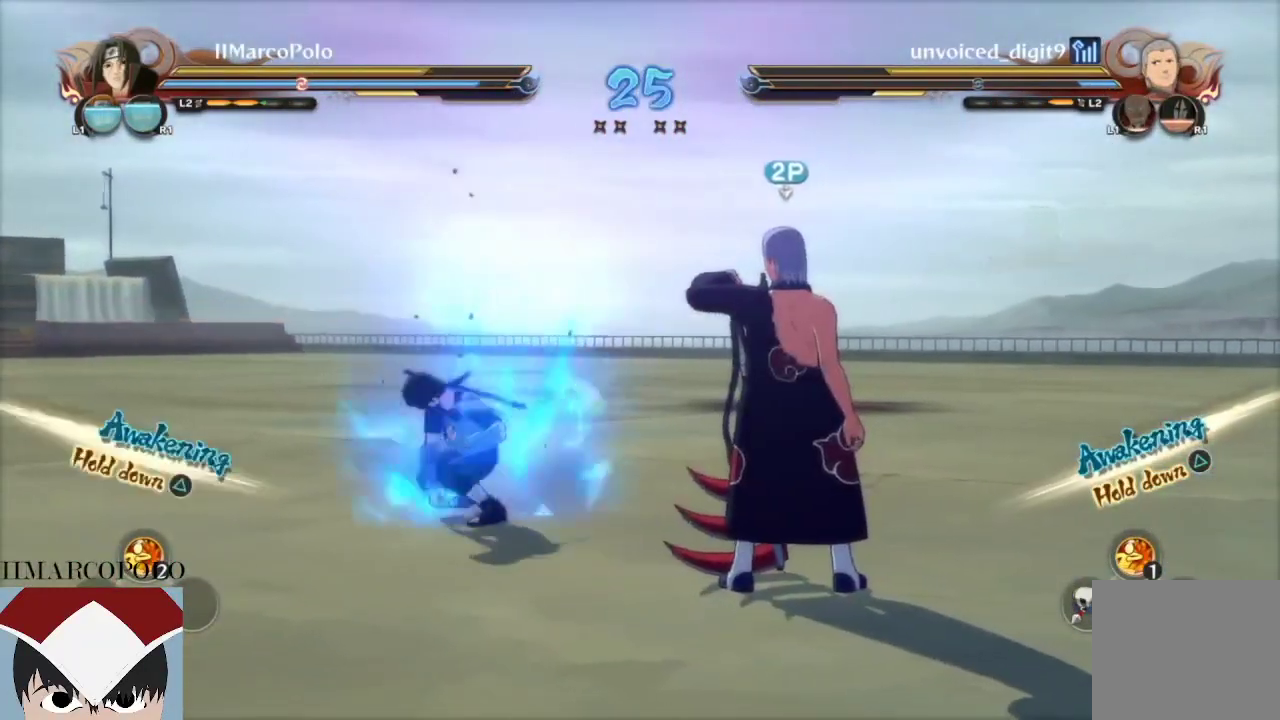
{"buttons": ["R2"], "left_stick": "up-right", "right_stick": "center", "events": [[117, "CIRCLE", "down"], [150, "CIRCLE", "up"], [283, "CIRCLE", "down"], [333, "CIRCLE", "up"], [350, "R2", "down"], [350, "left_stick", "right"], [400, "left_stick", "up-right"]]}
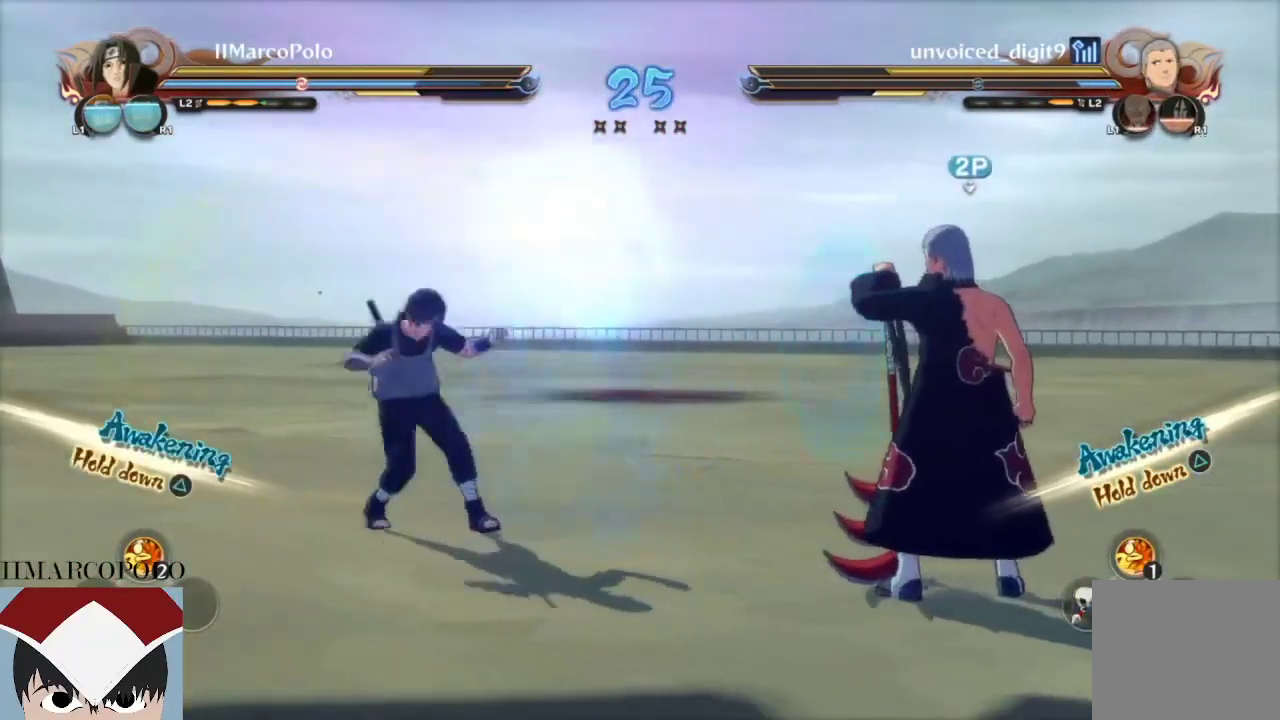
{"buttons": [], "left_stick": "center", "right_stick": "left", "events": [[150, "TRIANGLE", "down"], [217, "R2", "up"], [217, "TRIANGLE", "up"], [217, "left_stick", "center"], [250, "CROSS", "down"], [433, "right_stick", "left"], [467, "CROSS", "up"]]}
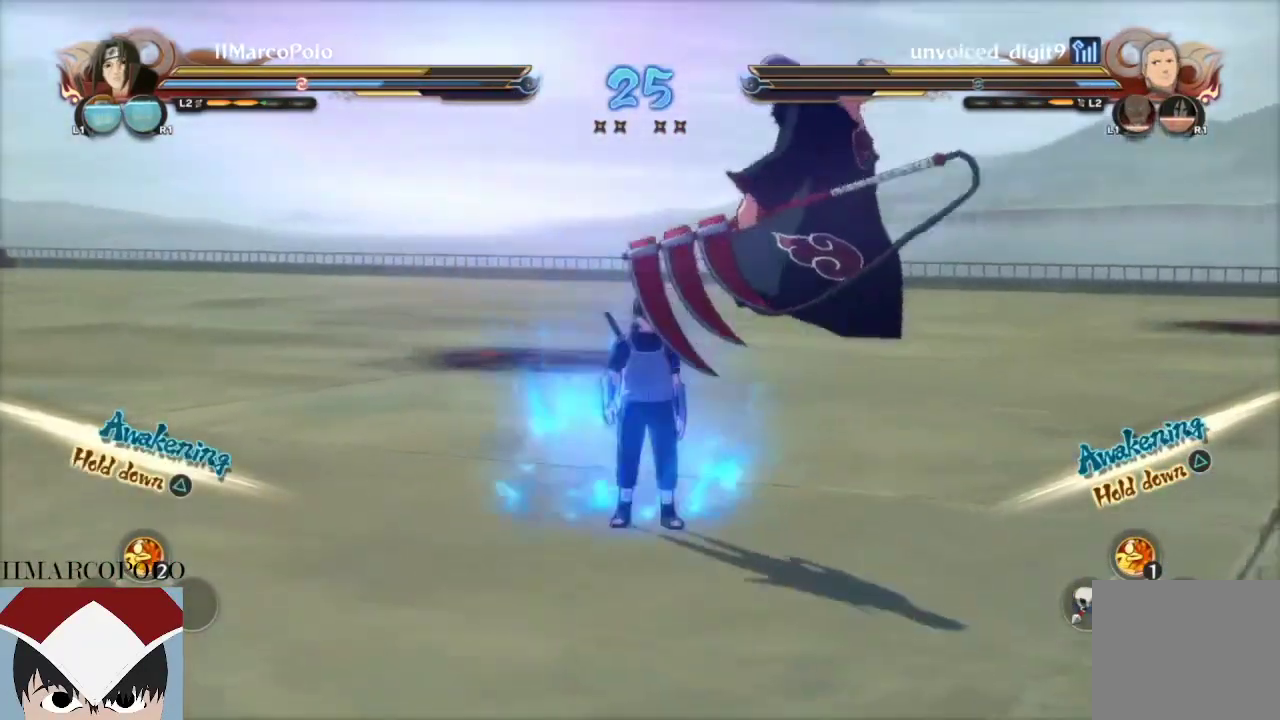
{"buttons": [], "left_stick": "center", "right_stick": "center", "events": [[67, "right_stick", "center"], [117, "TRIANGLE", "down"], [200, "TRIANGLE", "up"], [283, "CROSS", "down"], [350, "CROSS", "up"], [417, "CROSS", "down"], [483, "CROSS", "up"]]}
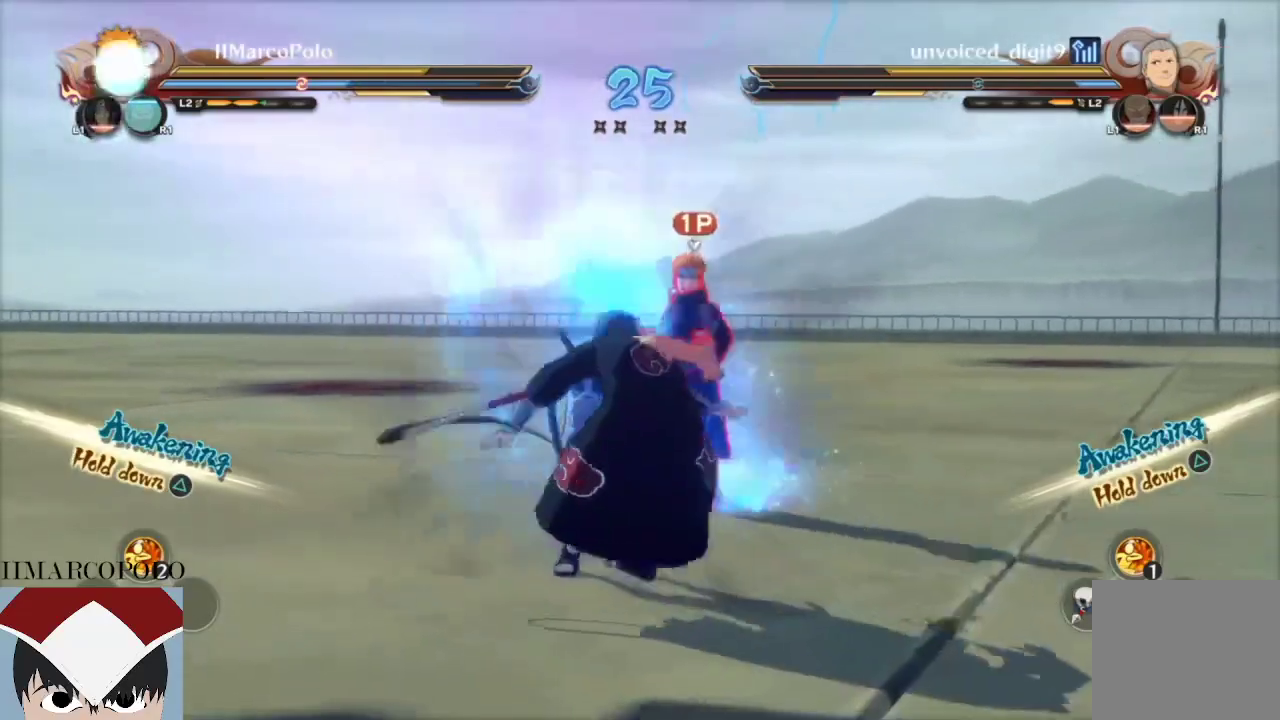
{"buttons": [], "left_stick": "center", "right_stick": "center", "events": [[150, "CIRCLE", "down"], [233, "CIRCLE", "up"], [283, "CIRCLE", "down"], [367, "CIRCLE", "up"], [417, "CIRCLE", "down"], [500, "CIRCLE", "up"]]}
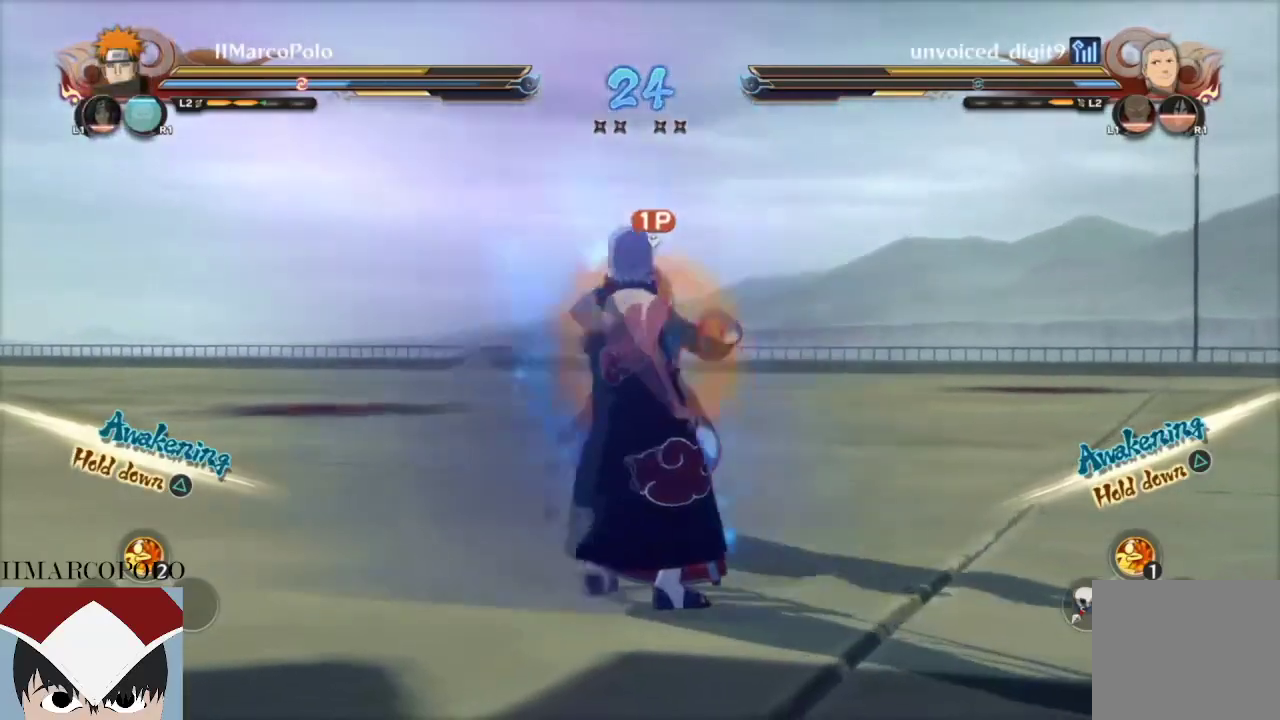
{"buttons": [], "left_stick": "center", "right_stick": "center", "events": [[50, "CIRCLE", "down"], [133, "CIRCLE", "up"], [267, "CIRCLE", "down"], [350, "CIRCLE", "up"], [417, "CIRCLE", "down"], [483, "CIRCLE", "up"]]}
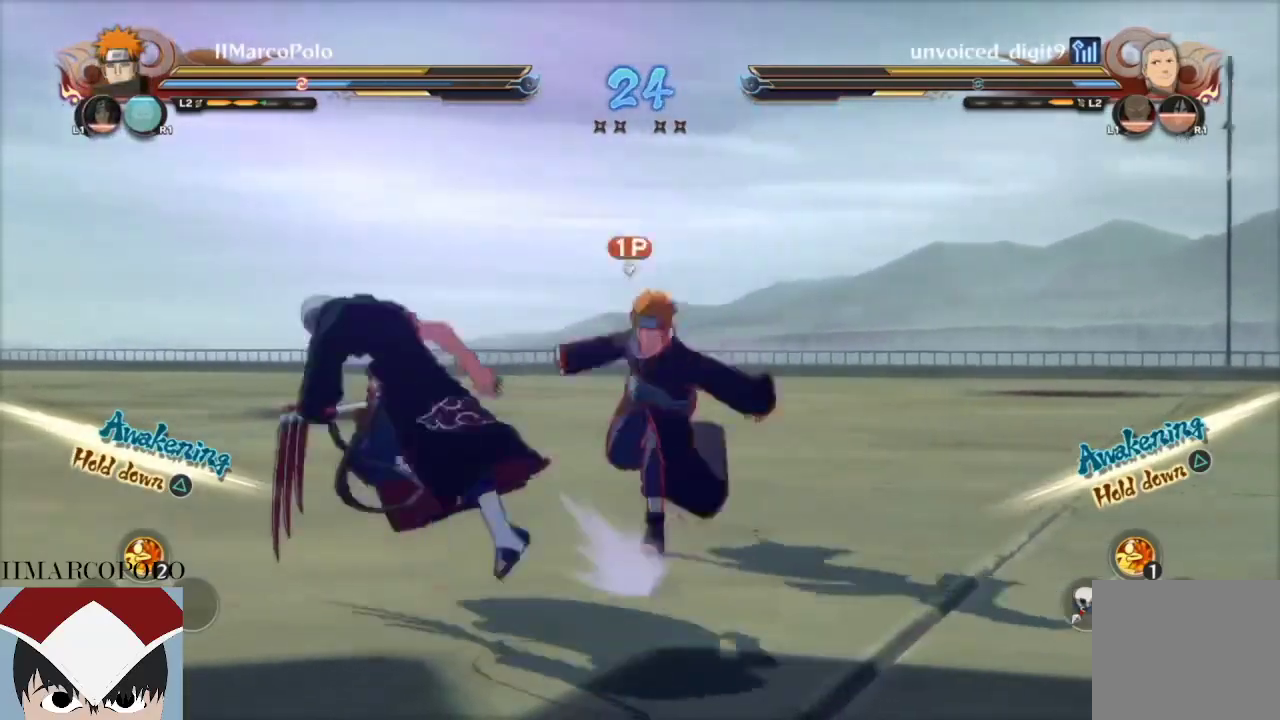
{"buttons": [], "left_stick": "center", "right_stick": "center", "events": [[33, "CIRCLE", "down"], [117, "CIRCLE", "up"], [233, "TRIANGLE", "down"], [317, "TRIANGLE", "up"], [350, "CROSS", "down"], [483, "CROSS", "up"]]}
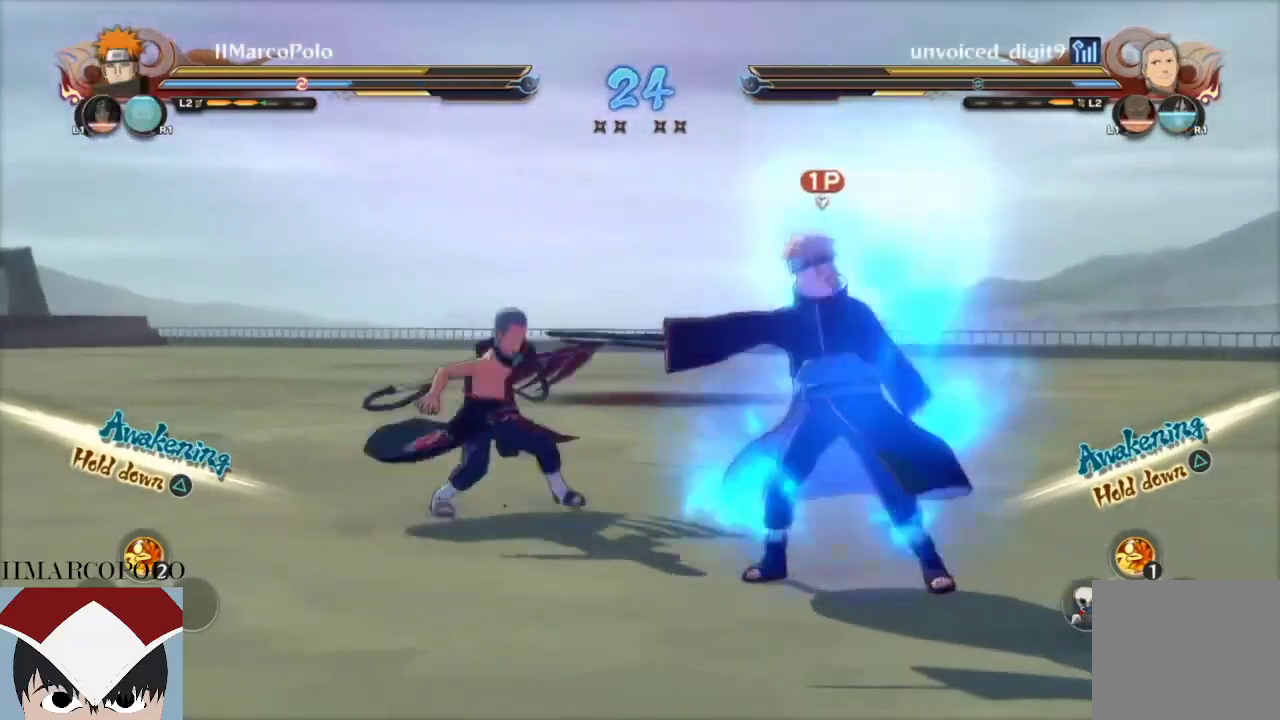
{"buttons": [], "left_stick": "center", "right_stick": "center", "events": [[17, "CIRCLE", "down"], [100, "CIRCLE", "up"], [150, "CIRCLE", "down"], [233, "CIRCLE", "up"], [283, "CIRCLE", "down"], [367, "CIRCLE", "up"], [417, "CIRCLE", "down"], [500, "CIRCLE", "up"]]}
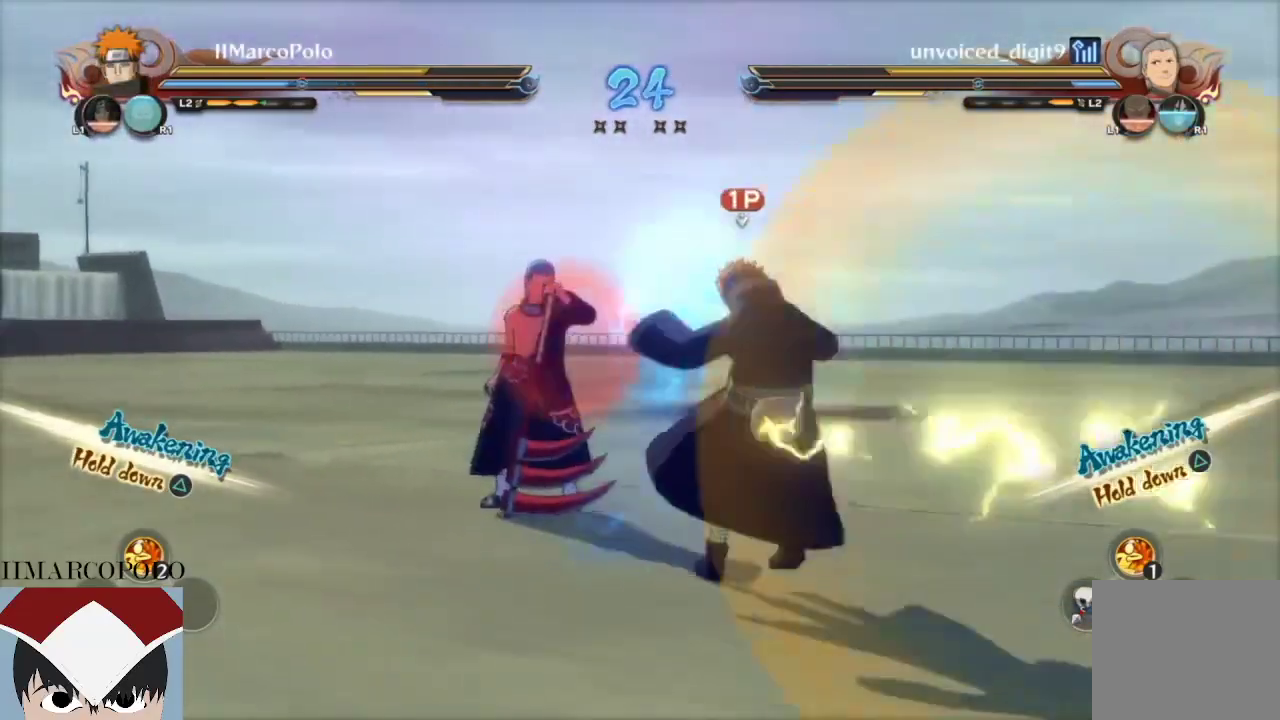
{"buttons": [], "left_stick": "center", "right_stick": "center", "events": [[183, "R2", "down"], [233, "CROSS", "down"], [350, "CROSS", "up"], [350, "R2", "up"], [400, "CROSS", "down"], [500, "CROSS", "up"]]}
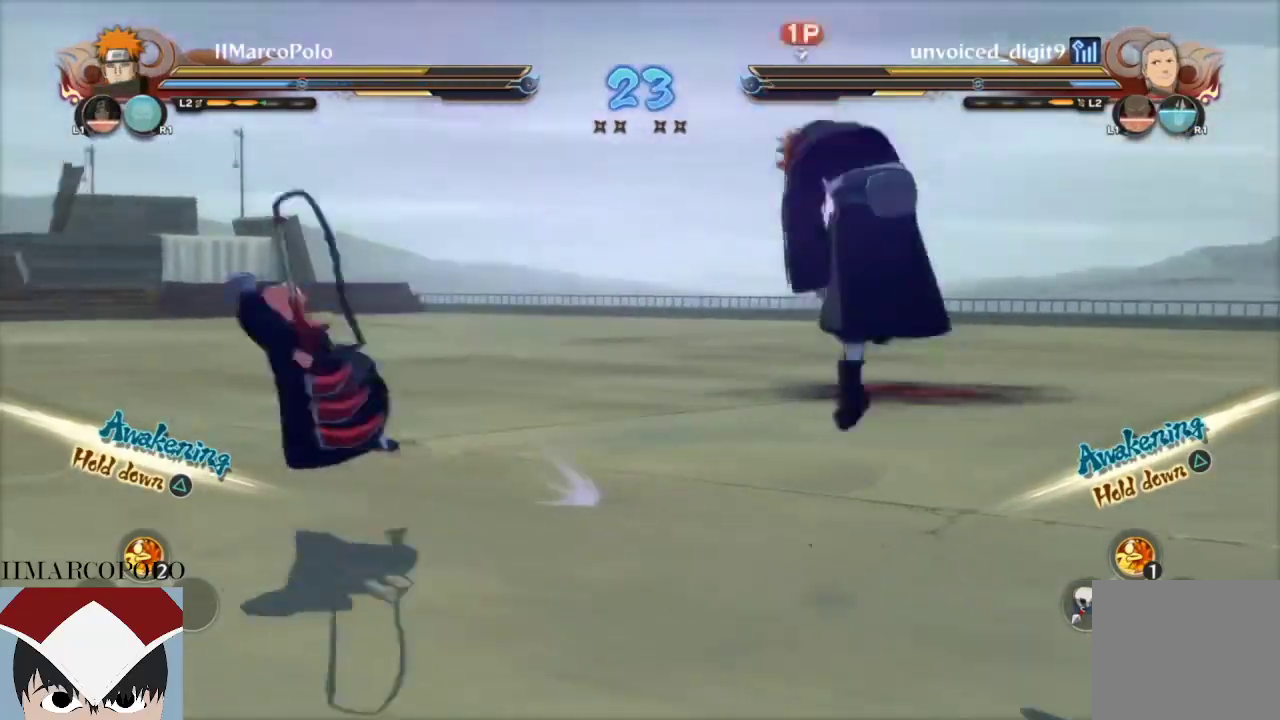
{"buttons": [], "left_stick": "center", "right_stick": "center", "events": [[50, "CROSS", "down"], [133, "CROSS", "up"], [317, "right_stick", "right"], [467, "right_stick", "center"]]}
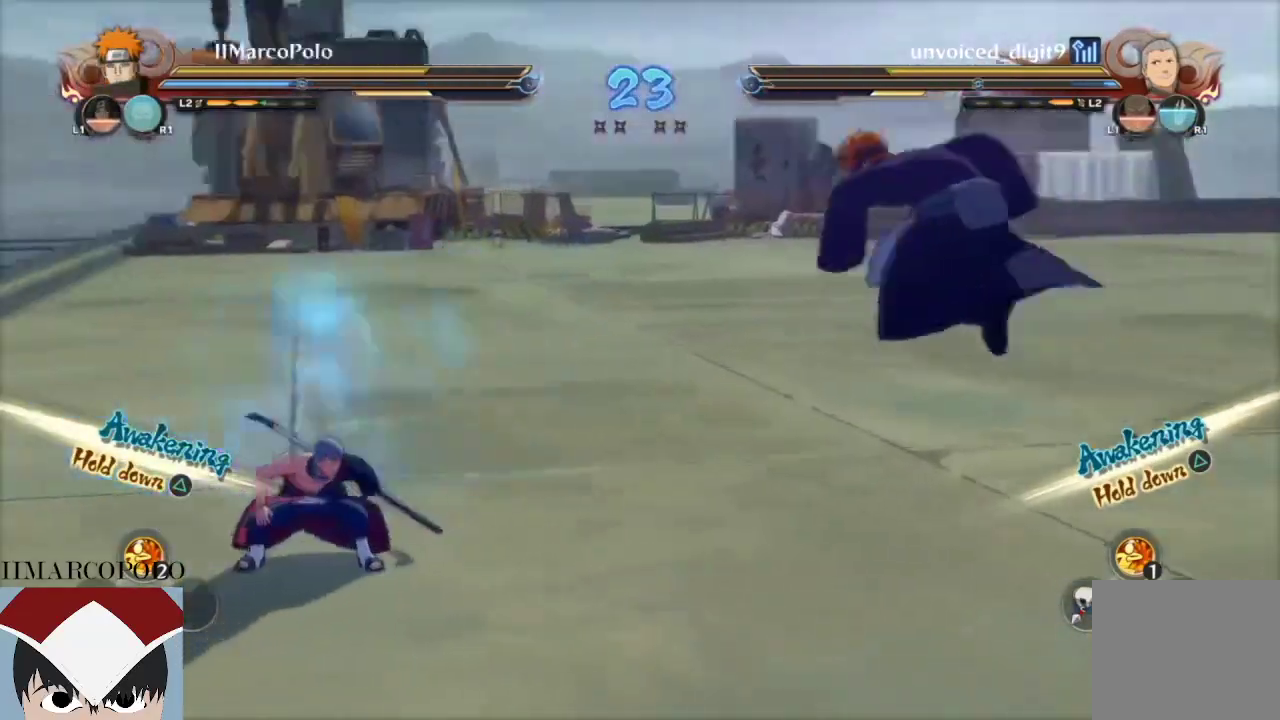
{"buttons": [], "left_stick": "center", "right_stick": "center", "events": []}
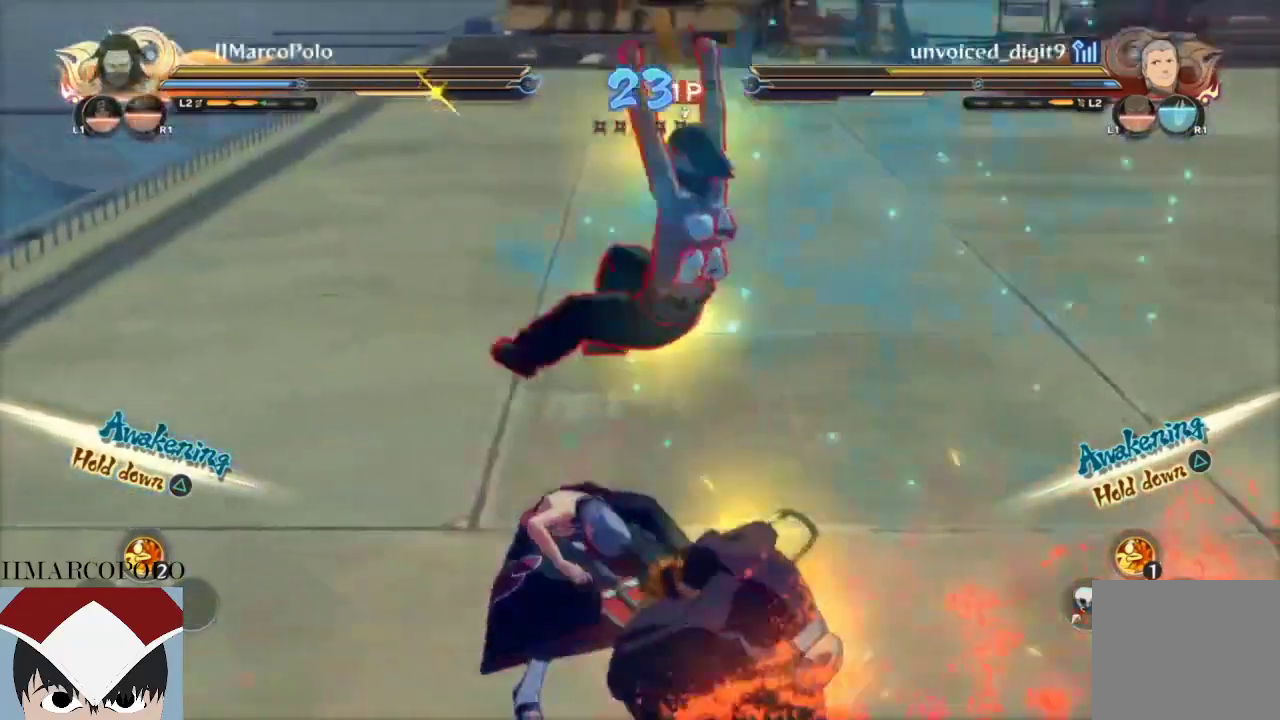
{"buttons": ["R2"], "left_stick": "center", "right_stick": "center", "events": [[50, "R2", "down"], [167, "CIRCLE", "down"], [250, "CIRCLE", "up"], [300, "CIRCLE", "down"], [367, "CIRCLE", "up"]]}
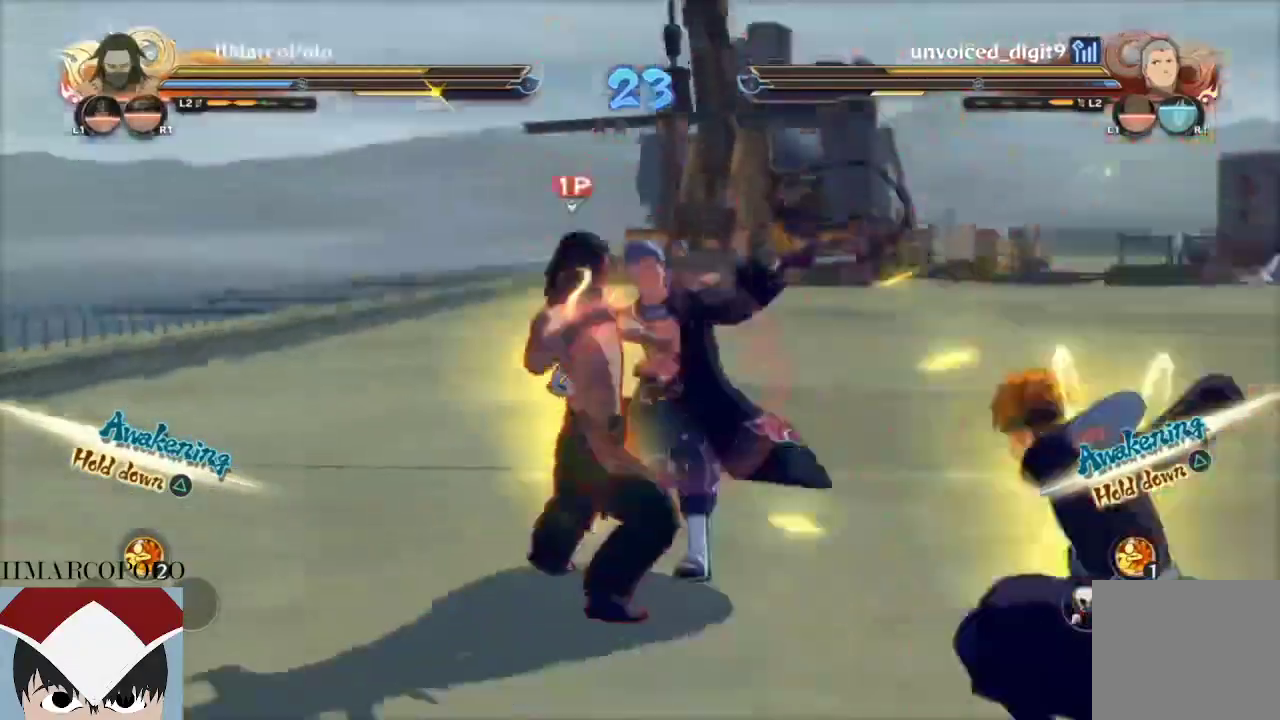
{"buttons": ["CROSS"], "left_stick": "center", "right_stick": "center", "events": [[250, "L2", "down"], [283, "R2", "up"], [350, "TRIANGLE", "down"], [383, "L2", "up"], [433, "TRIANGLE", "up"], [500, "CROSS", "down"]]}
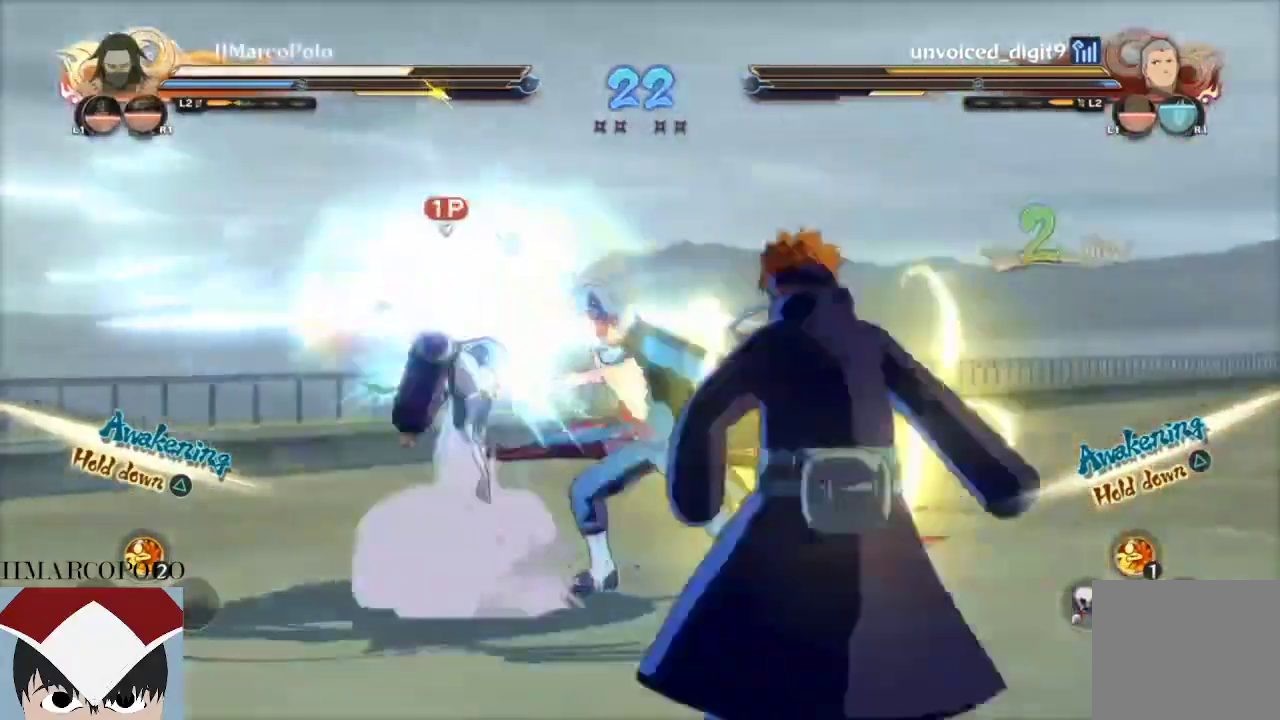
{"buttons": [], "left_stick": "center", "right_stick": "center", "events": [[67, "CROSS", "up"], [117, "CROSS", "down"], [200, "CROSS", "up"], [283, "CROSS", "down"], [333, "CROSS", "up"], [383, "CIRCLE", "down"], [450, "CIRCLE", "up"]]}
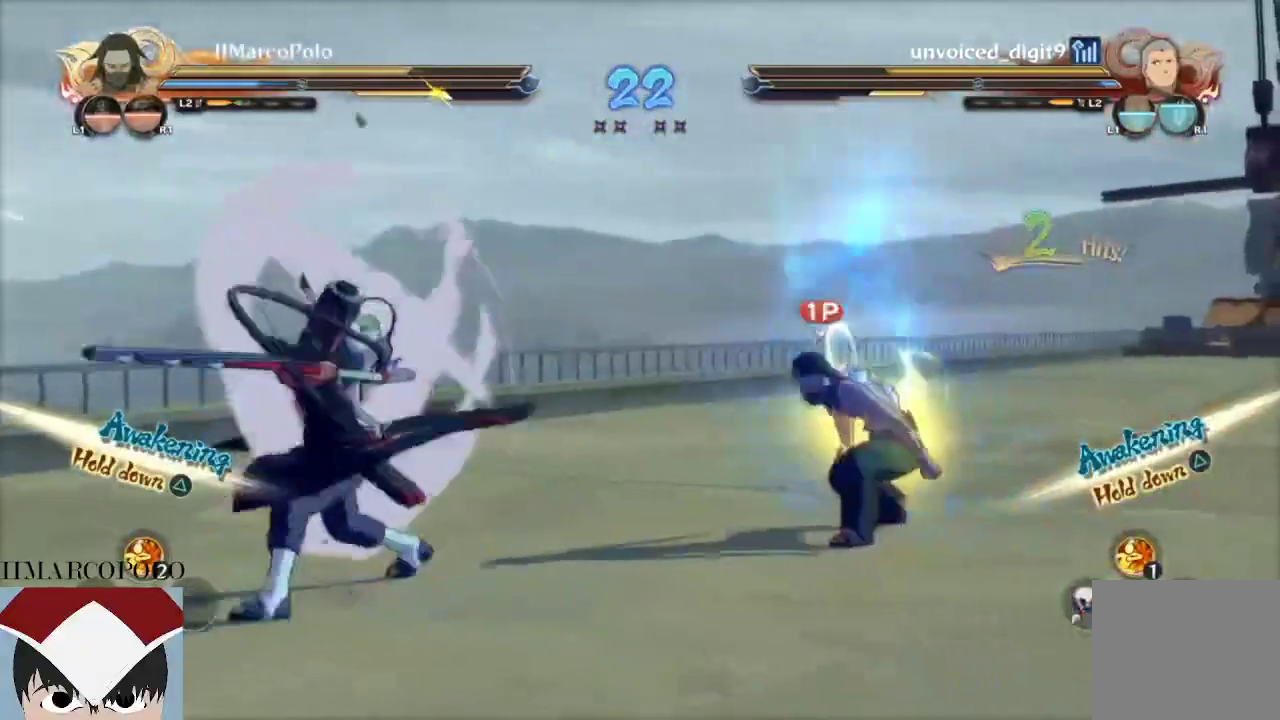
{"buttons": ["R2"], "left_stick": "center", "right_stick": "center", "events": [[17, "CIRCLE", "down"], [100, "CIRCLE", "up"], [167, "CIRCLE", "down"], [250, "CIRCLE", "up"], [300, "CIRCLE", "down"], [383, "CIRCLE", "up"], [483, "R2", "down"]]}
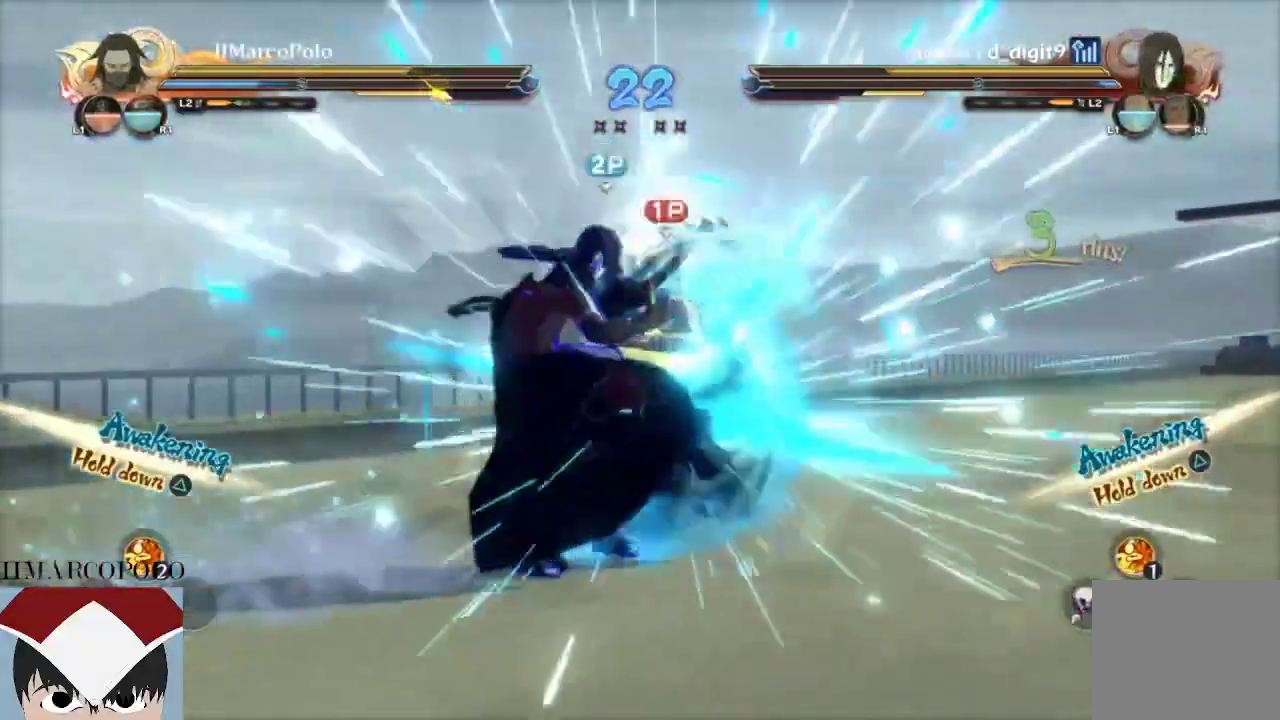
{"buttons": ["R2"], "left_stick": "center", "right_stick": "center", "events": [[33, "SQUARE", "down"], [133, "SQUARE", "up"], [217, "L2", "down"], [350, "L2", "up"]]}
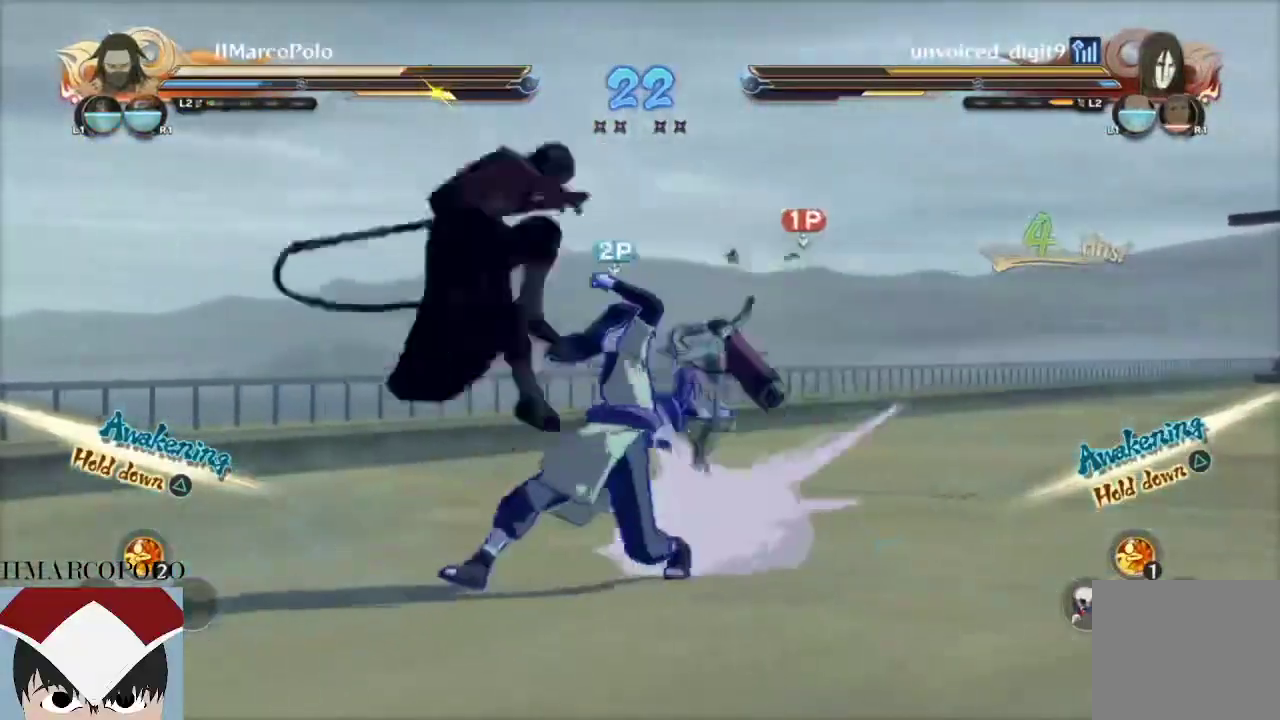
{"buttons": ["R2"], "left_stick": "center", "right_stick": "center", "events": []}